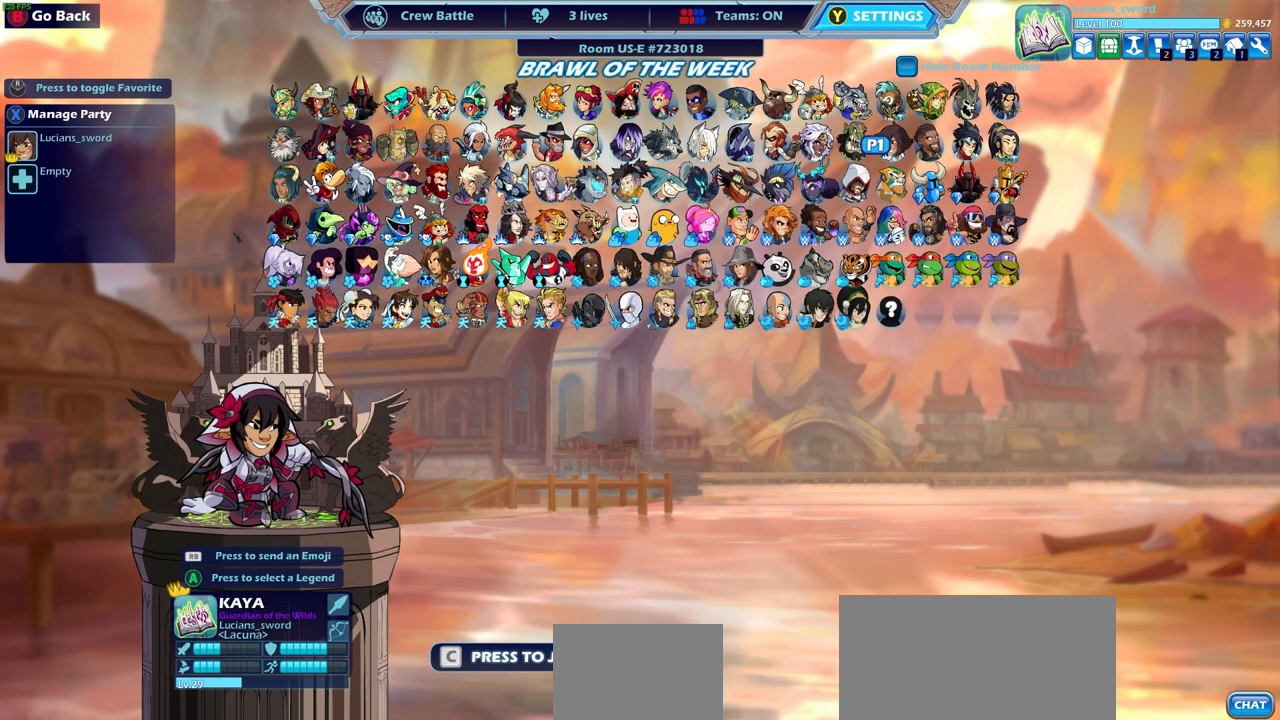
Gameplay with a controller (PlayStation layout); each line is a JSON object with the inputs held at the frame after it. "events" lists button and stick changes between this image and that frame as [ms after this image, input, new state], when the widget could be followed in between.
{"buttons": ["DPAD_LEFT"], "left_stick": "center", "right_stick": "center", "events": [[400, "DPAD_LEFT", "down"]]}
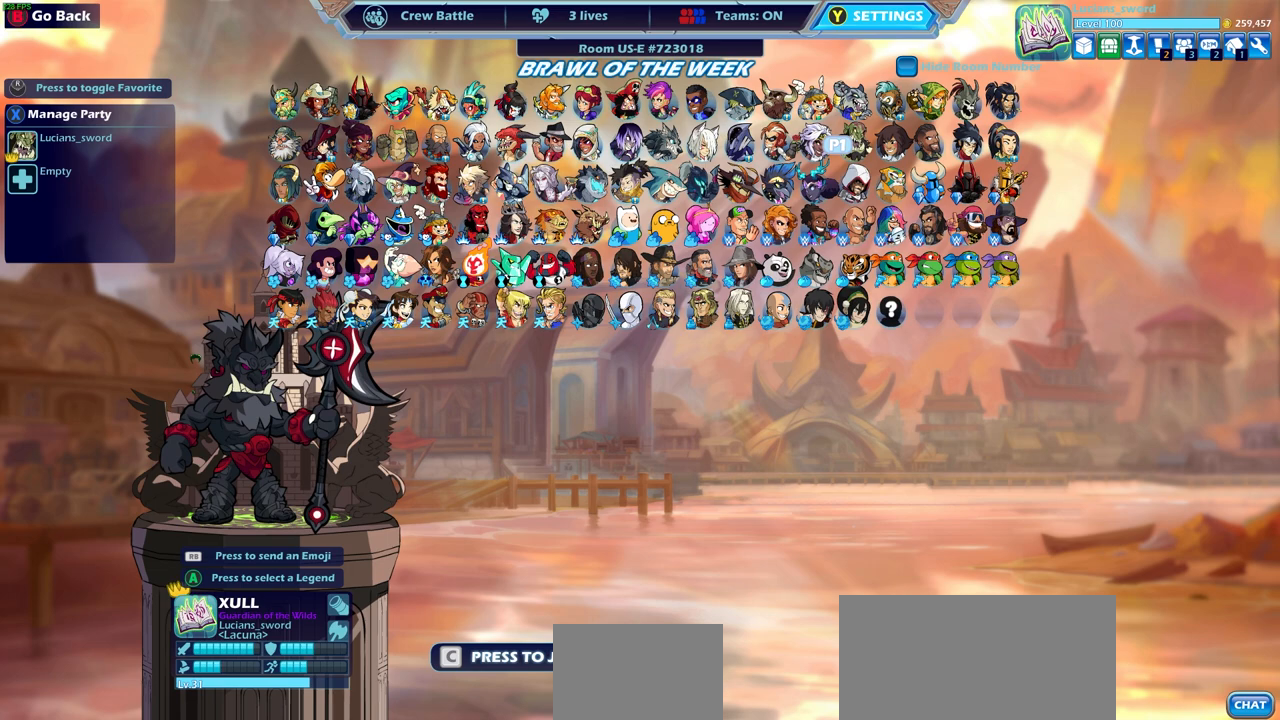
{"buttons": [], "left_stick": "center", "right_stick": "center", "events": [[33, "DPAD_LEFT", "up"]]}
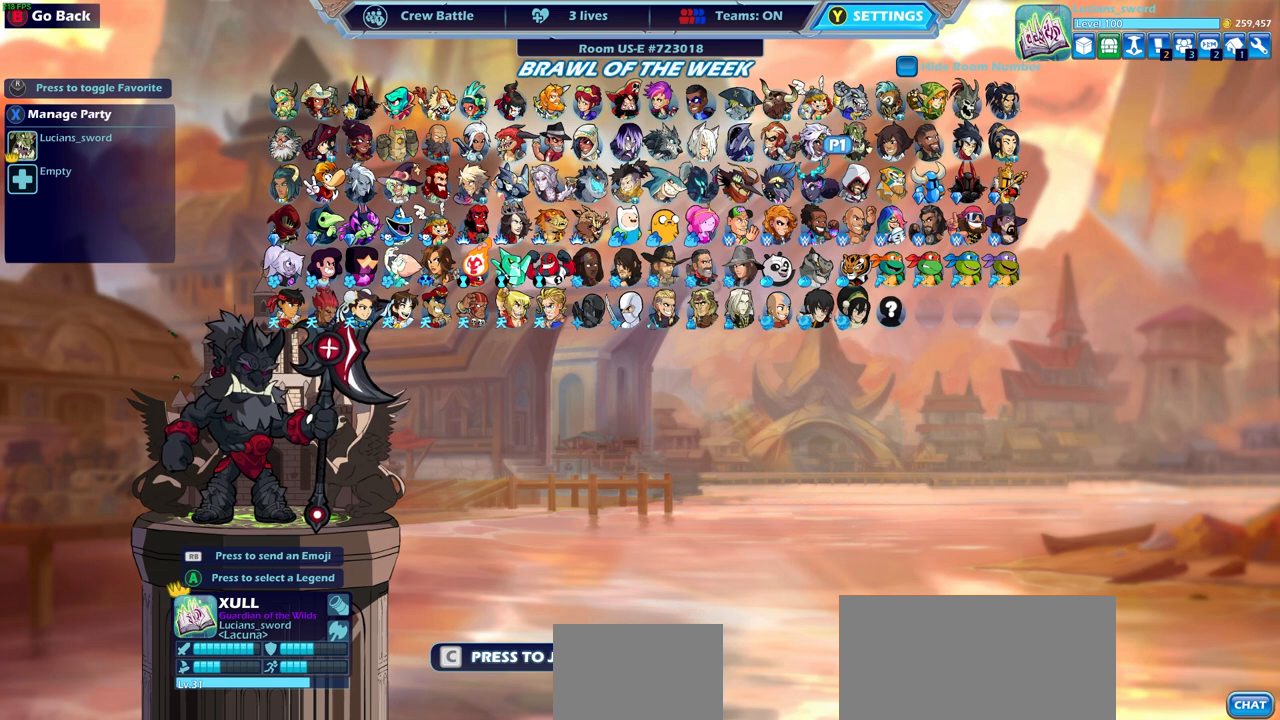
{"buttons": [], "left_stick": "center", "right_stick": "center", "events": [[17, "DPAD_RIGHT", "down"], [100, "DPAD_RIGHT", "up"], [183, "DPAD_RIGHT", "down"], [283, "DPAD_RIGHT", "up"]]}
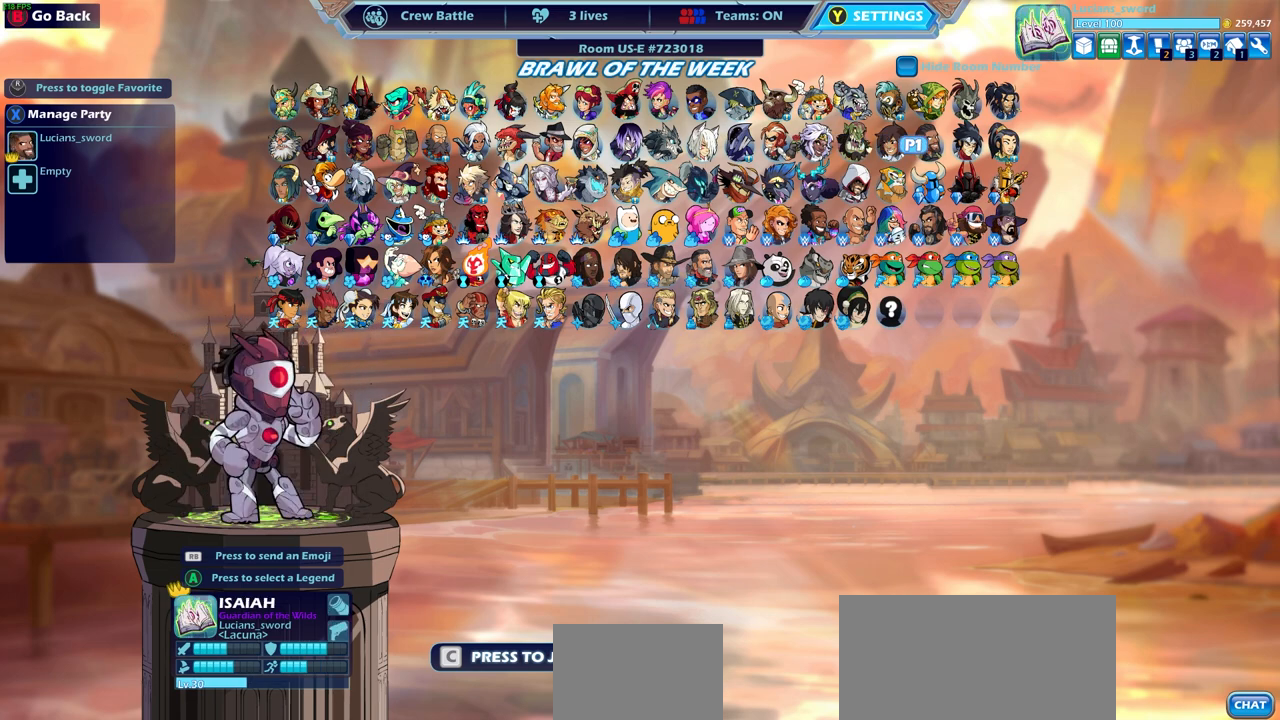
{"buttons": [], "left_stick": "center", "right_stick": "center", "events": [[317, "DPAD_RIGHT", "down"], [450, "DPAD_RIGHT", "up"]]}
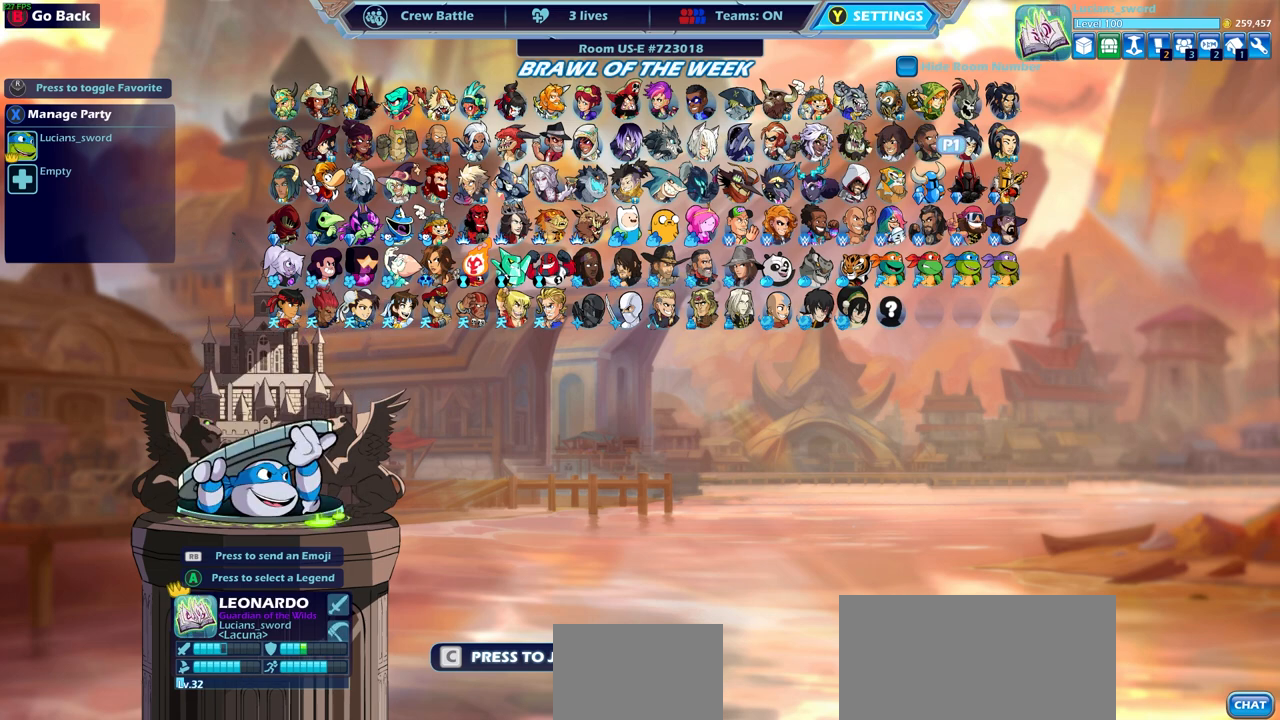
{"buttons": [], "left_stick": "center", "right_stick": "center", "events": [[33, "DPAD_RIGHT", "down"], [100, "DPAD_RIGHT", "up"], [233, "DPAD_RIGHT", "down"], [300, "DPAD_RIGHT", "up"]]}
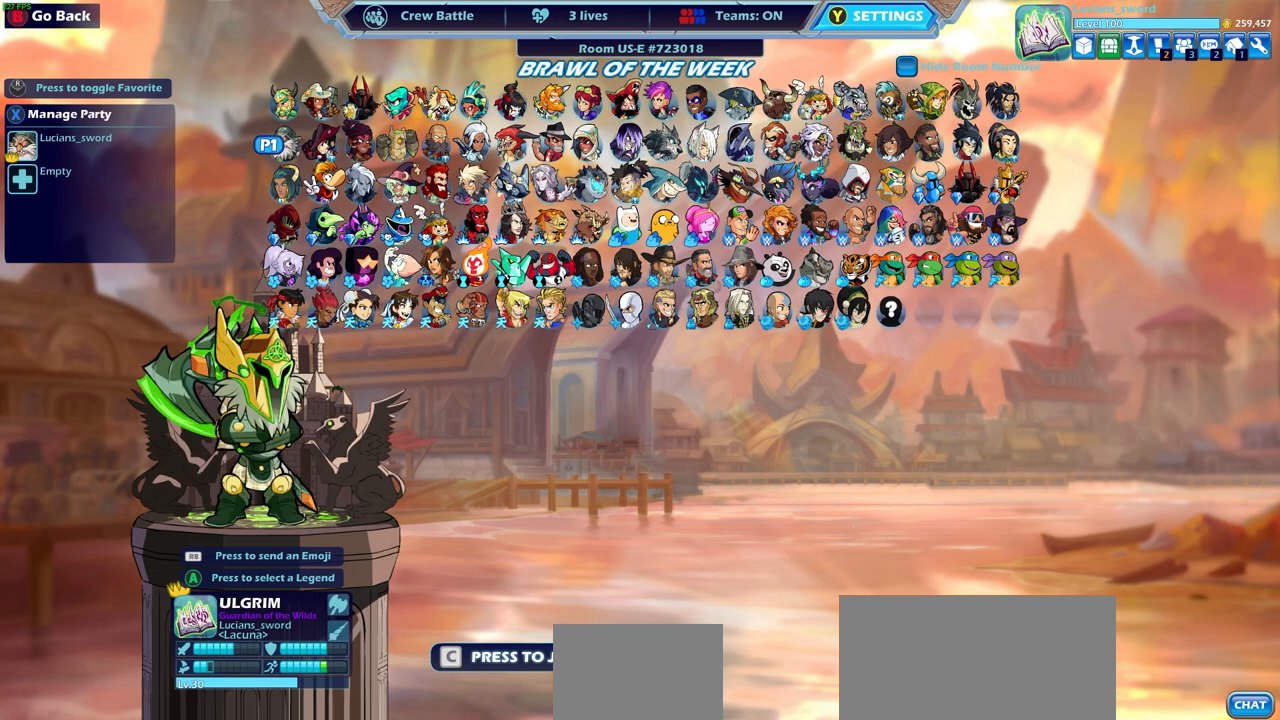
{"buttons": [], "left_stick": "center", "right_stick": "center", "events": []}
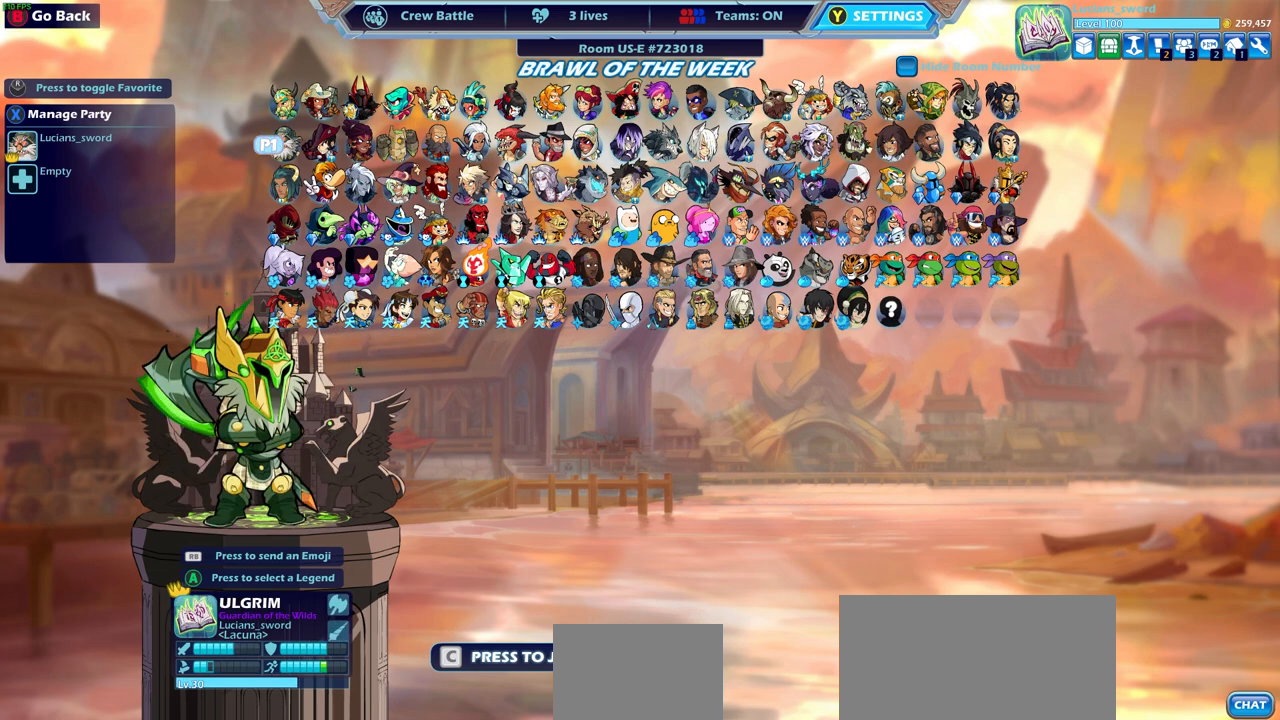
{"buttons": [], "left_stick": "center", "right_stick": "center", "events": []}
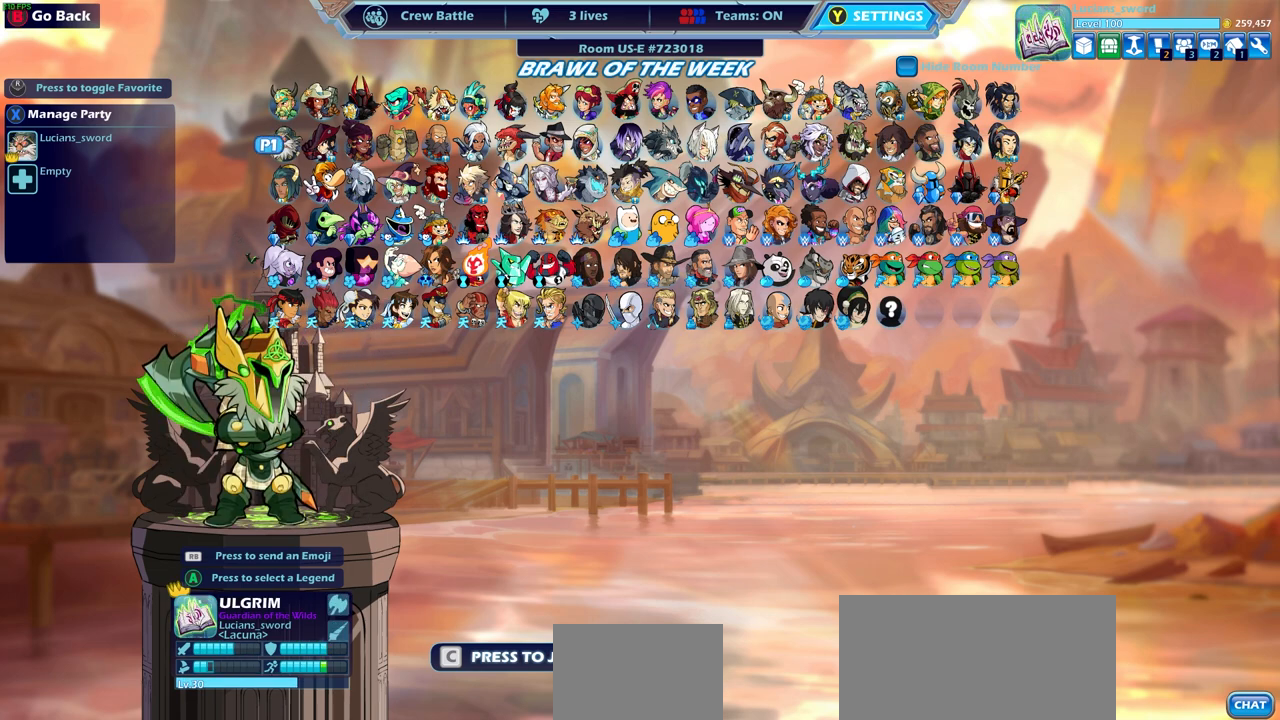
{"buttons": [], "left_stick": "center", "right_stick": "center", "events": [[350, "DPAD_RIGHT", "down"], [433, "DPAD_RIGHT", "up"]]}
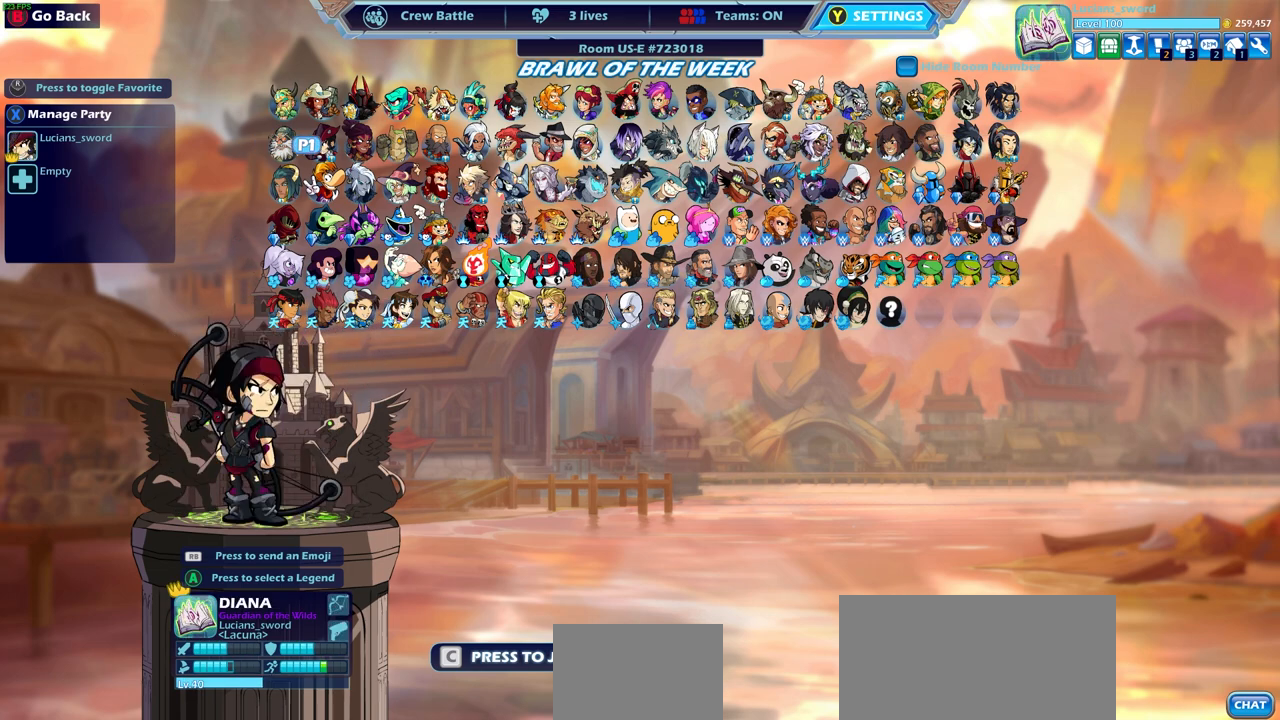
{"buttons": ["DPAD_RIGHT"], "left_stick": "center", "right_stick": "center", "events": [[50, "DPAD_RIGHT", "down"], [150, "DPAD_RIGHT", "up"], [233, "DPAD_RIGHT", "down"], [333, "DPAD_RIGHT", "up"], [433, "DPAD_RIGHT", "down"]]}
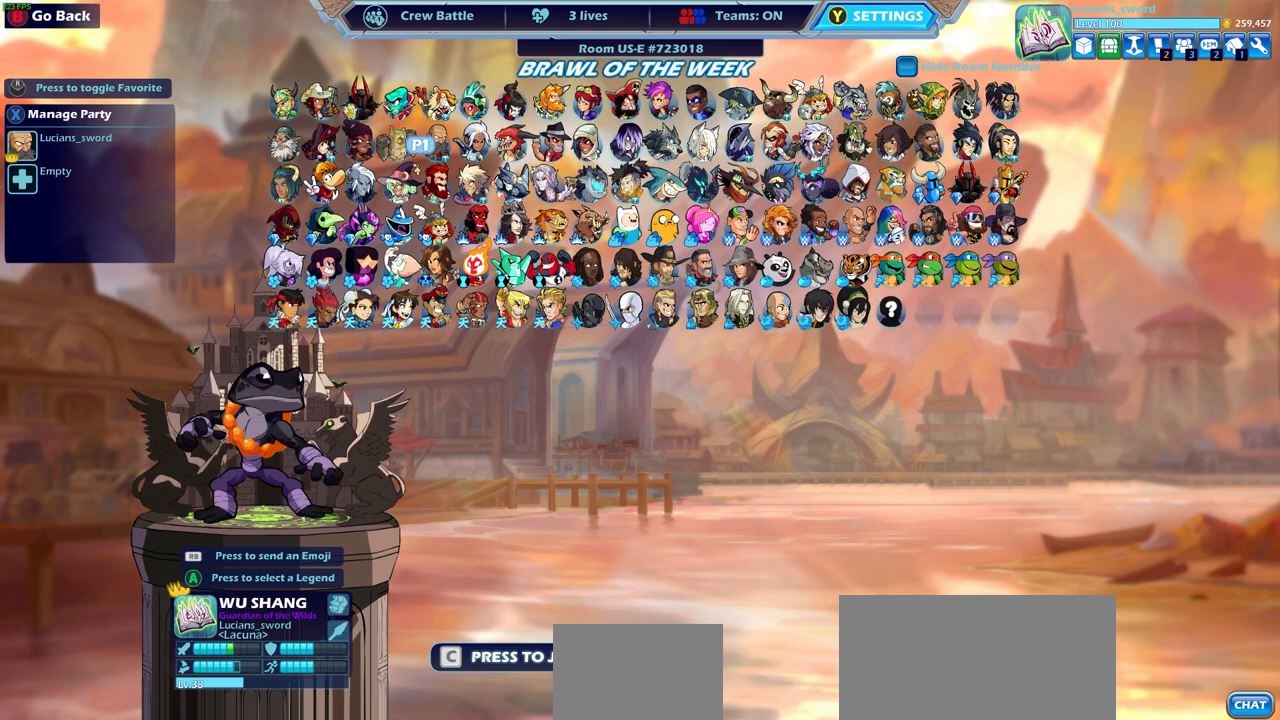
{"buttons": [], "left_stick": "center", "right_stick": "center", "events": [[17, "DPAD_RIGHT", "up"], [233, "DPAD_DOWN", "down"], [317, "DPAD_DOWN", "up"]]}
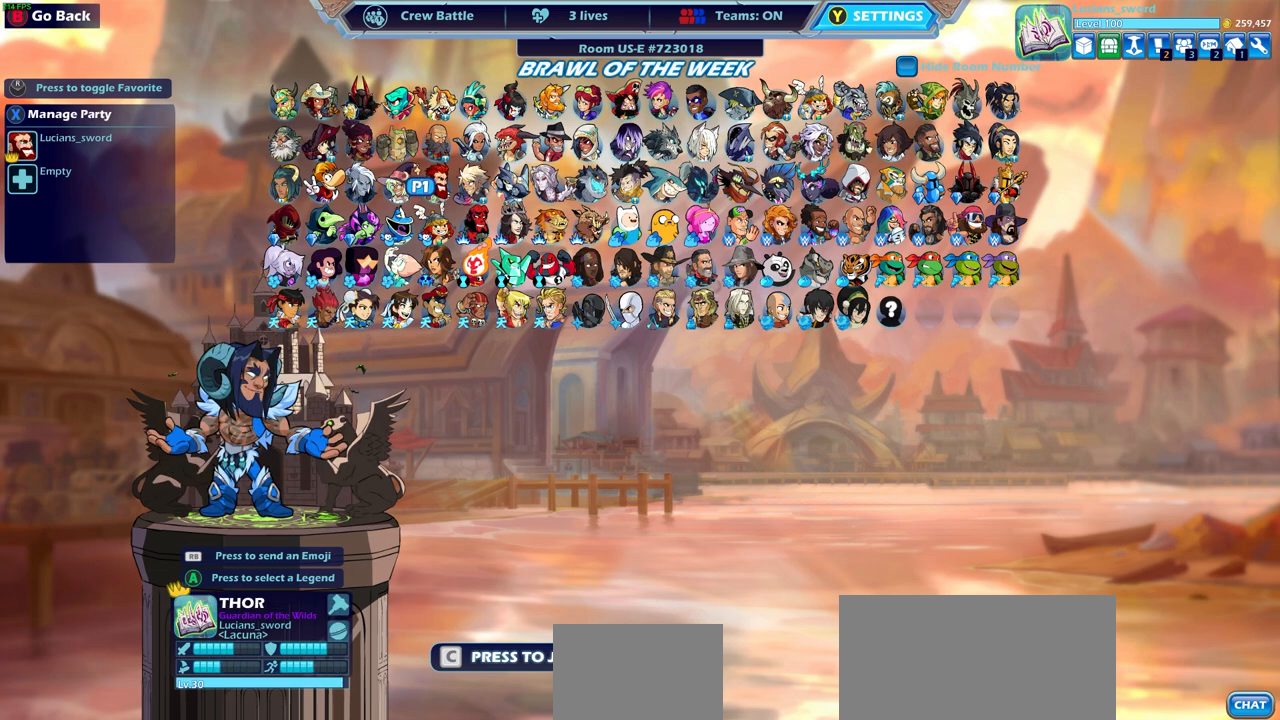
{"buttons": [], "left_stick": "center", "right_stick": "center", "events": [[400, "DPAD_RIGHT", "down"], [500, "DPAD_RIGHT", "up"]]}
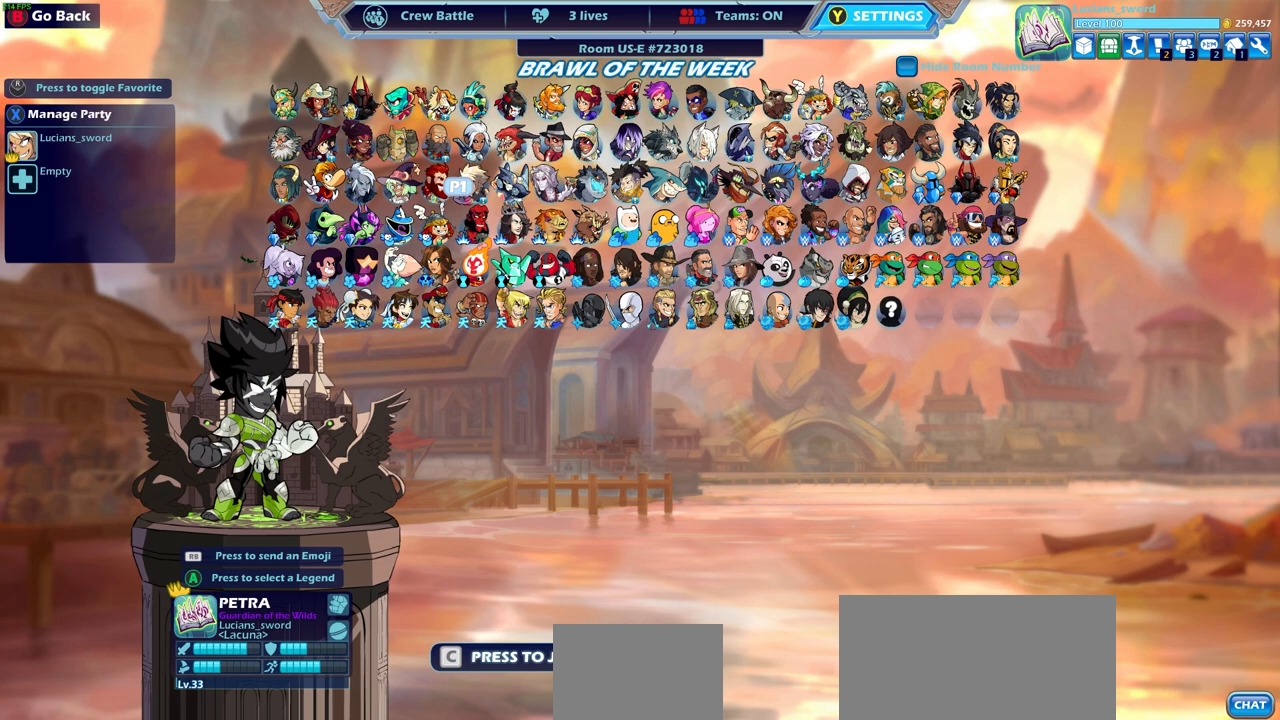
{"buttons": [], "left_stick": "center", "right_stick": "center", "events": []}
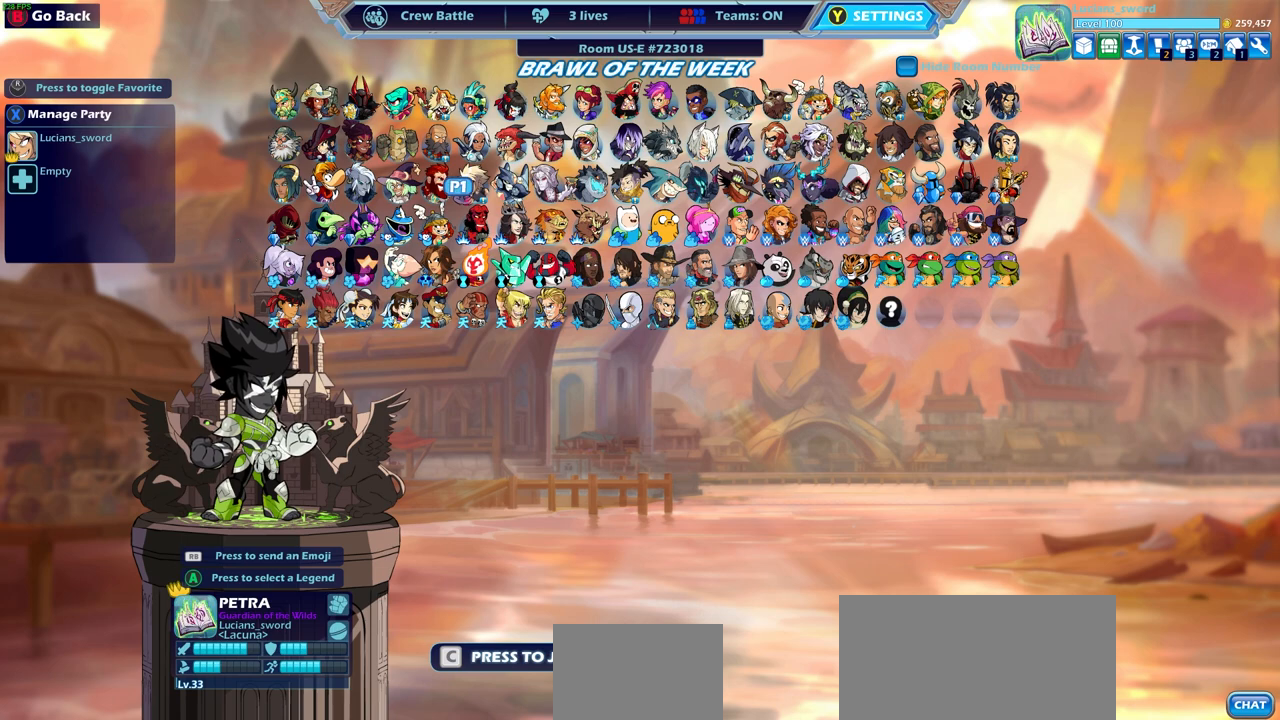
{"buttons": [], "left_stick": "center", "right_stick": "center", "events": []}
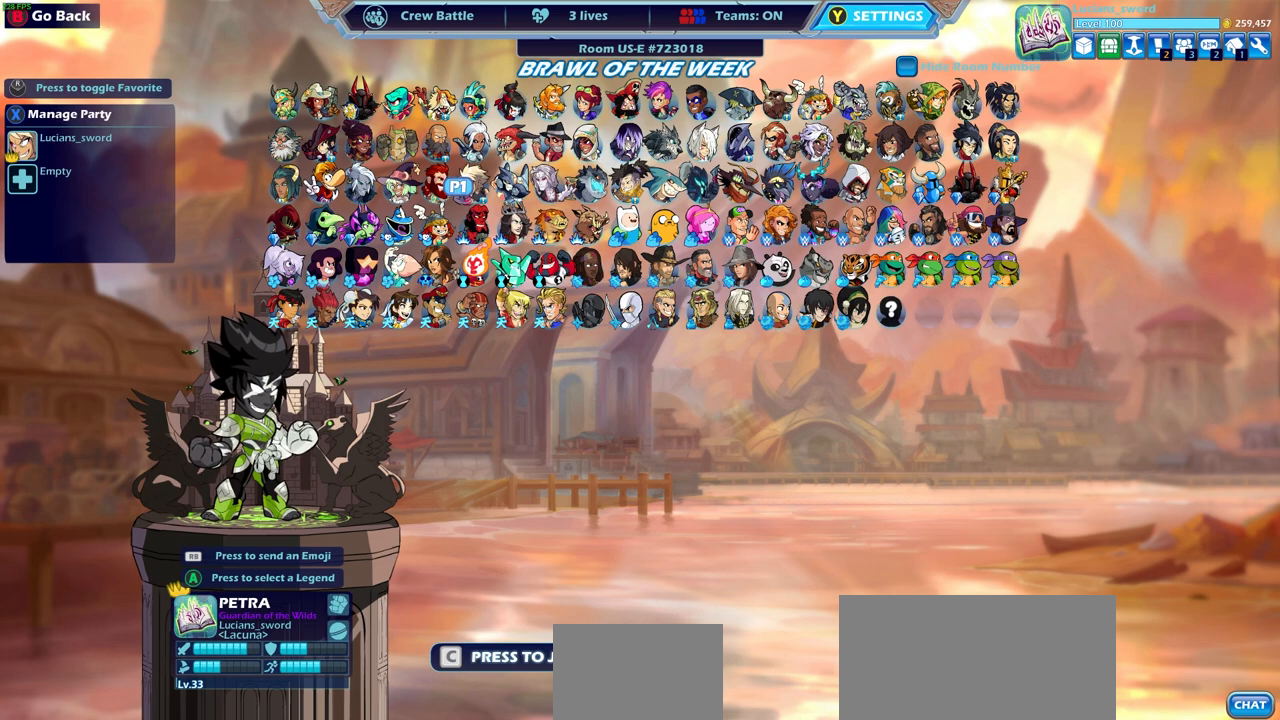
{"buttons": [], "left_stick": "center", "right_stick": "center", "events": [[67, "DPAD_RIGHT", "down"], [183, "DPAD_RIGHT", "up"]]}
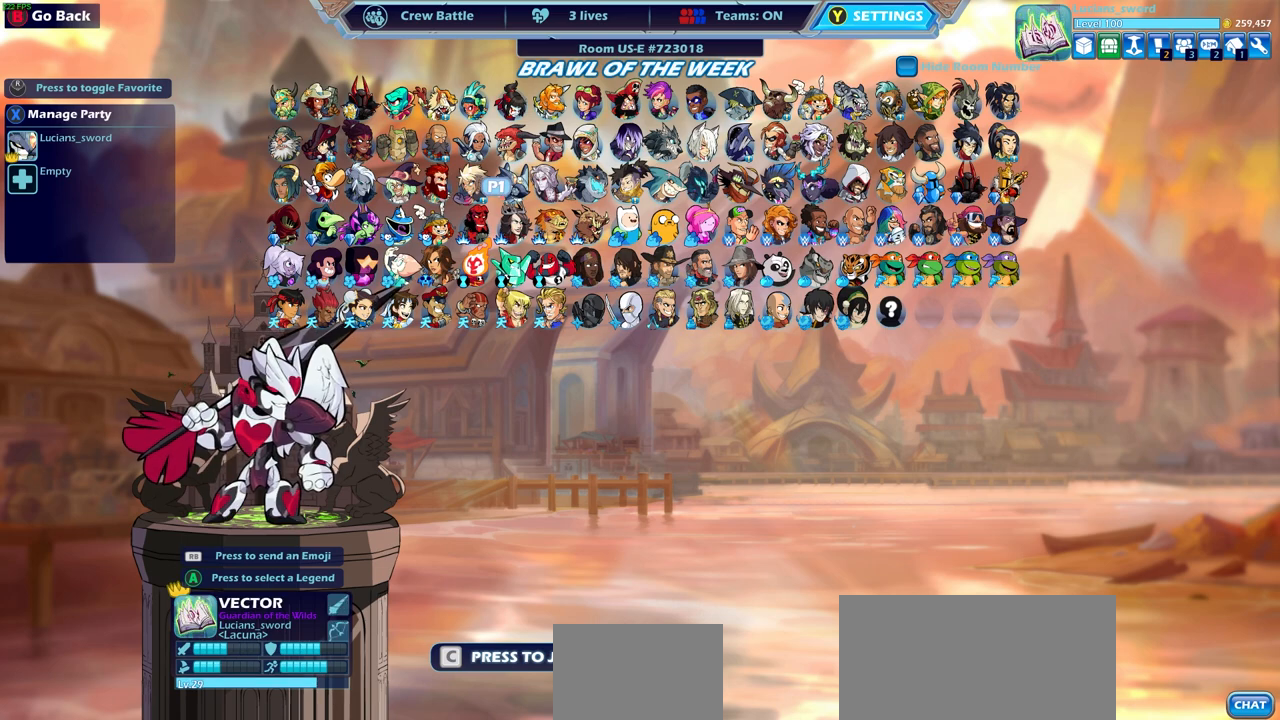
{"buttons": [], "left_stick": "center", "right_stick": "center", "events": []}
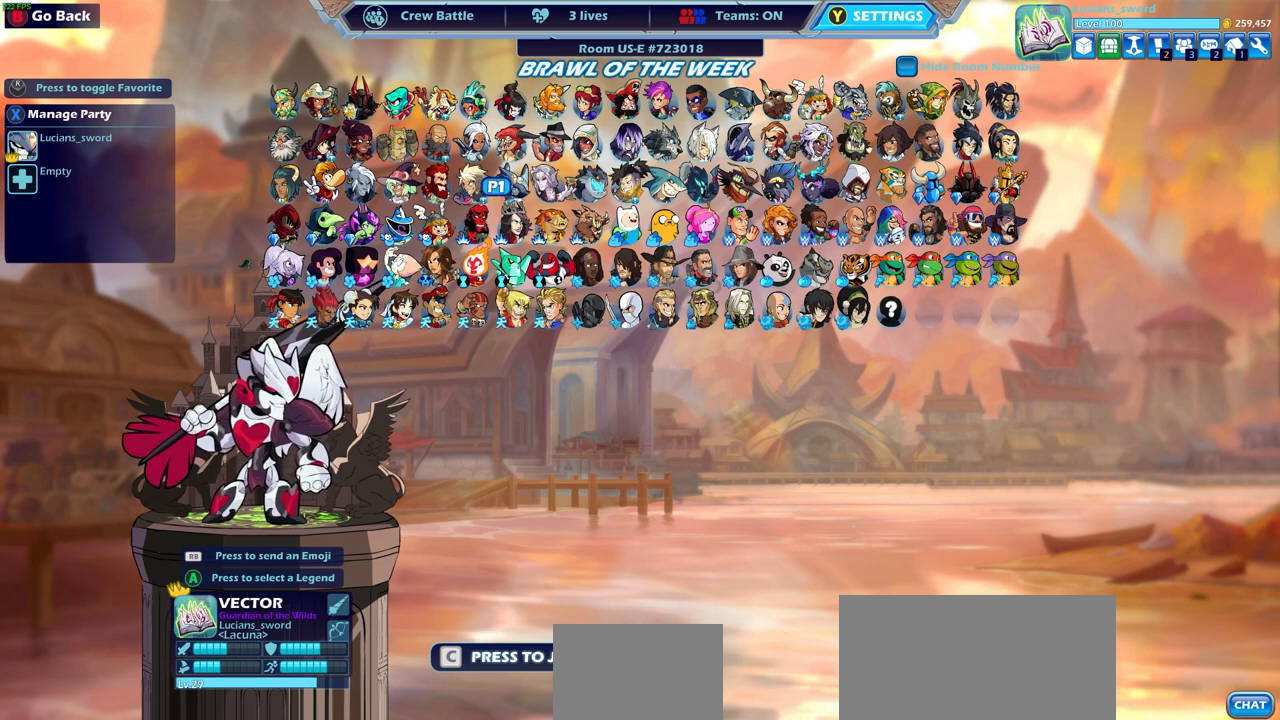
{"buttons": [], "left_stick": "center", "right_stick": "center", "events": []}
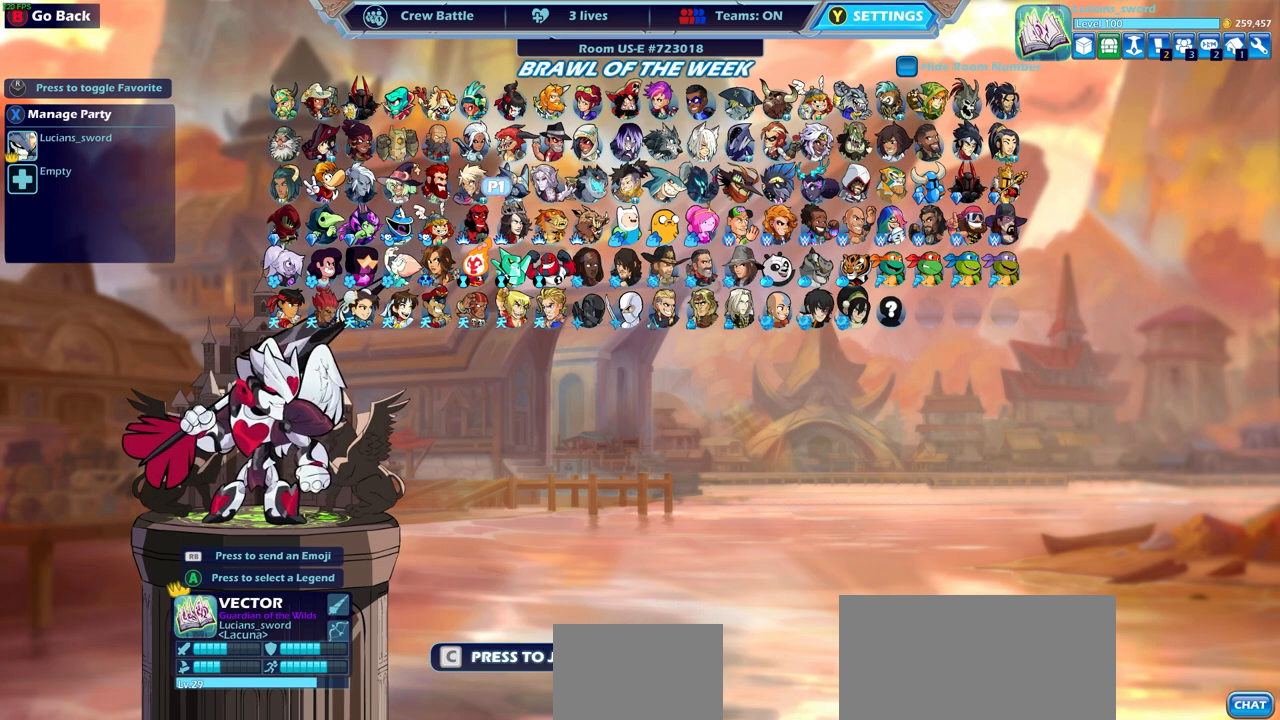
{"buttons": [], "left_stick": "center", "right_stick": "center", "events": []}
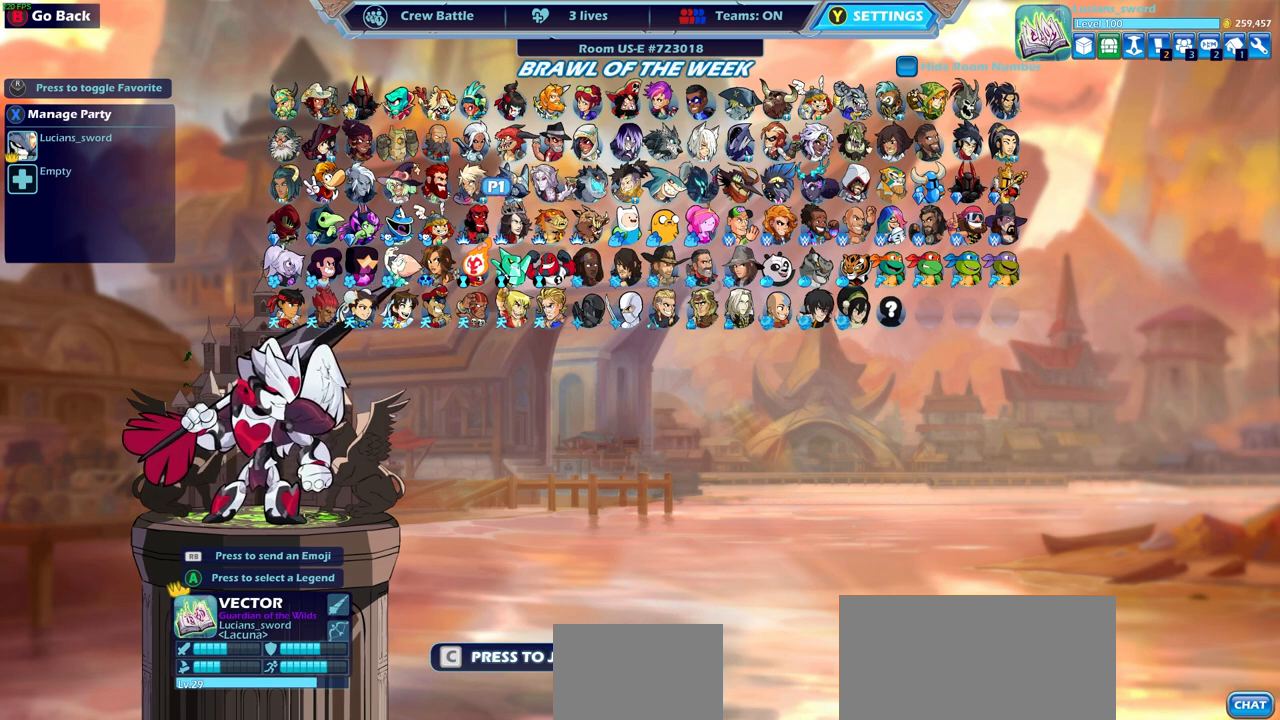
{"buttons": [], "left_stick": "center", "right_stick": "center", "events": [[233, "DPAD_RIGHT", "down"], [383, "DPAD_RIGHT", "up"]]}
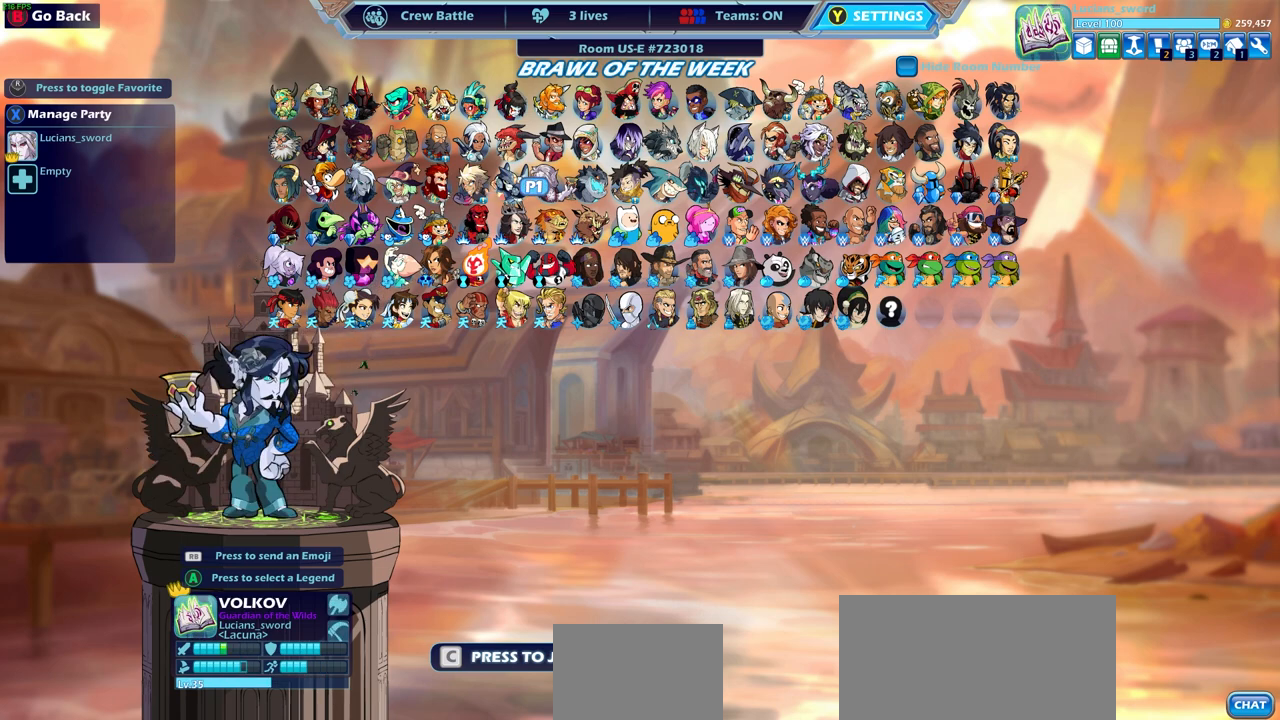
{"buttons": [], "left_stick": "center", "right_stick": "center", "events": [[200, "DPAD_RIGHT", "down"], [317, "DPAD_RIGHT", "up"]]}
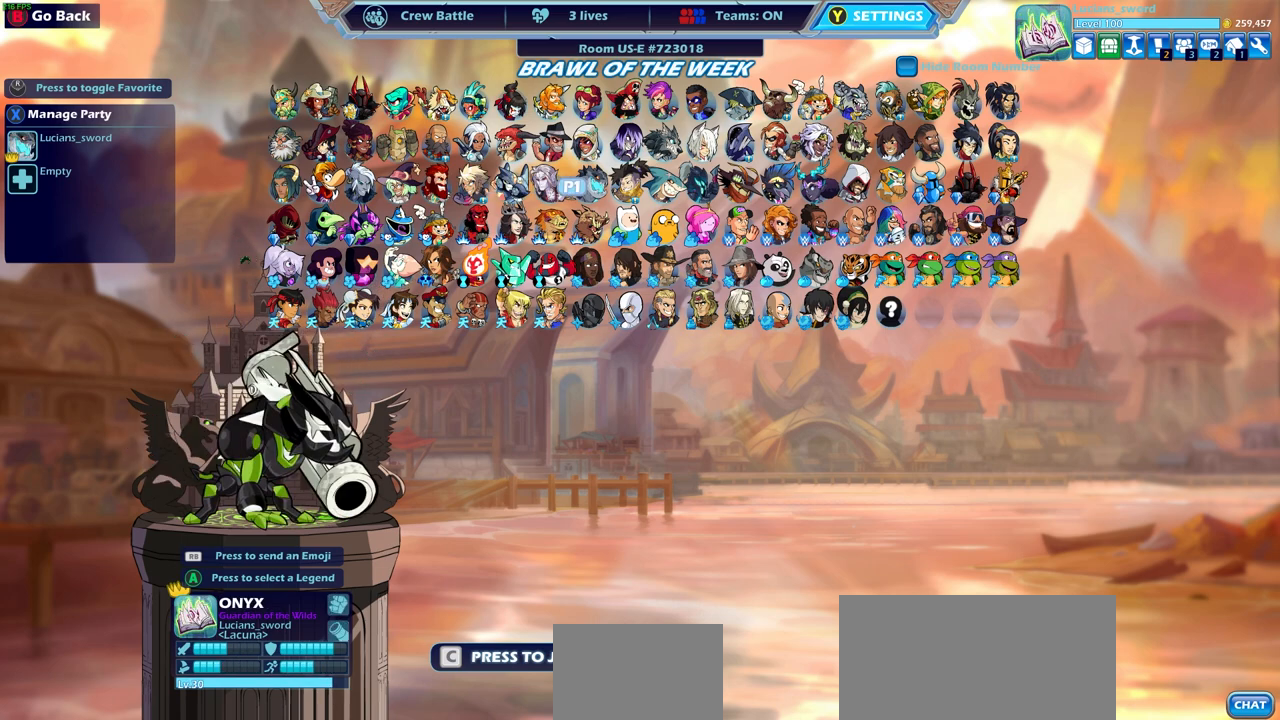
{"buttons": ["DPAD_RIGHT"], "left_stick": "center", "right_stick": "center", "events": [[67, "DPAD_RIGHT", "down"], [167, "DPAD_RIGHT", "up"], [383, "DPAD_RIGHT", "down"]]}
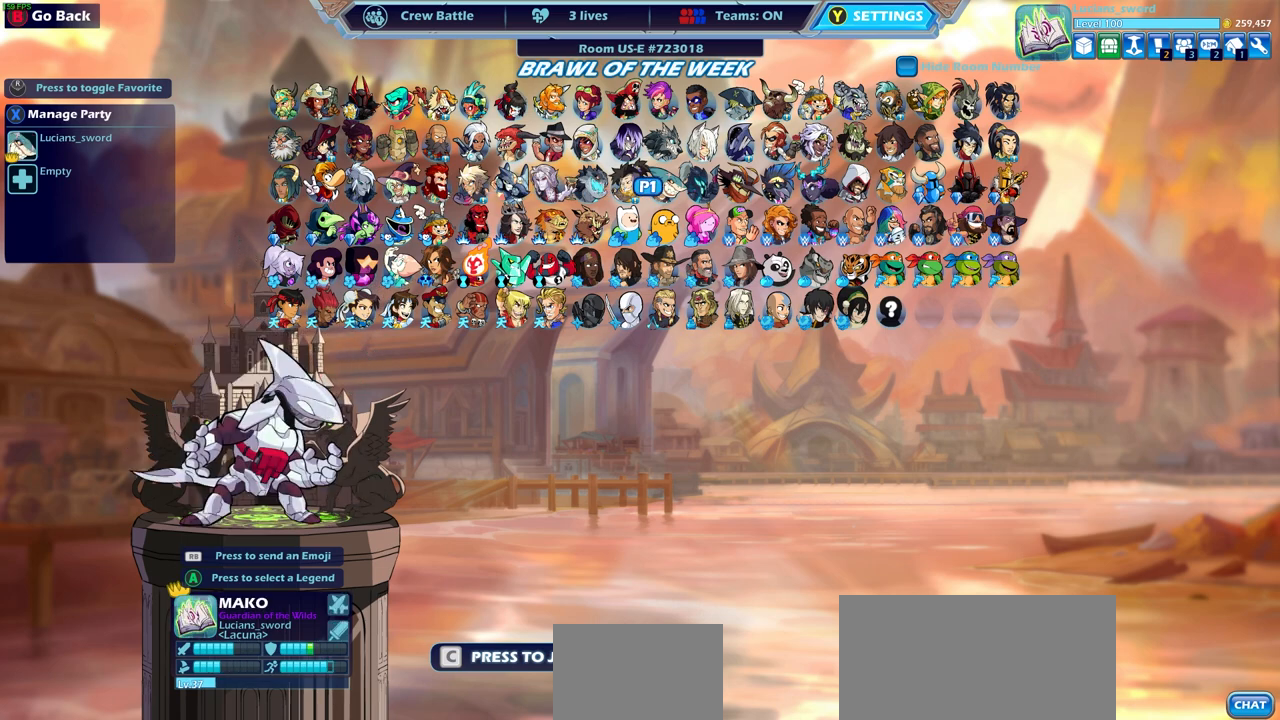
{"buttons": ["DPAD_RIGHT"], "left_stick": "center", "right_stick": "center", "events": [[17, "DPAD_RIGHT", "up"], [383, "DPAD_RIGHT", "down"]]}
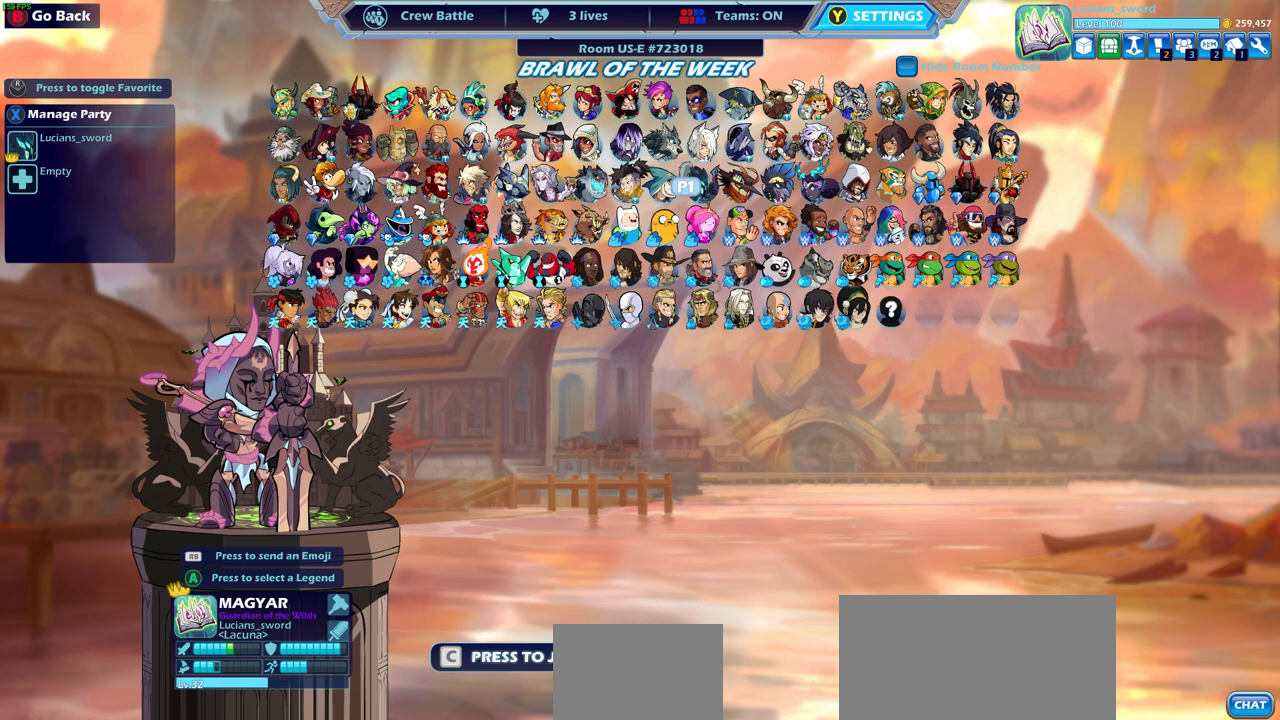
{"buttons": [], "left_stick": "center", "right_stick": "center", "events": [[17, "DPAD_RIGHT", "up"]]}
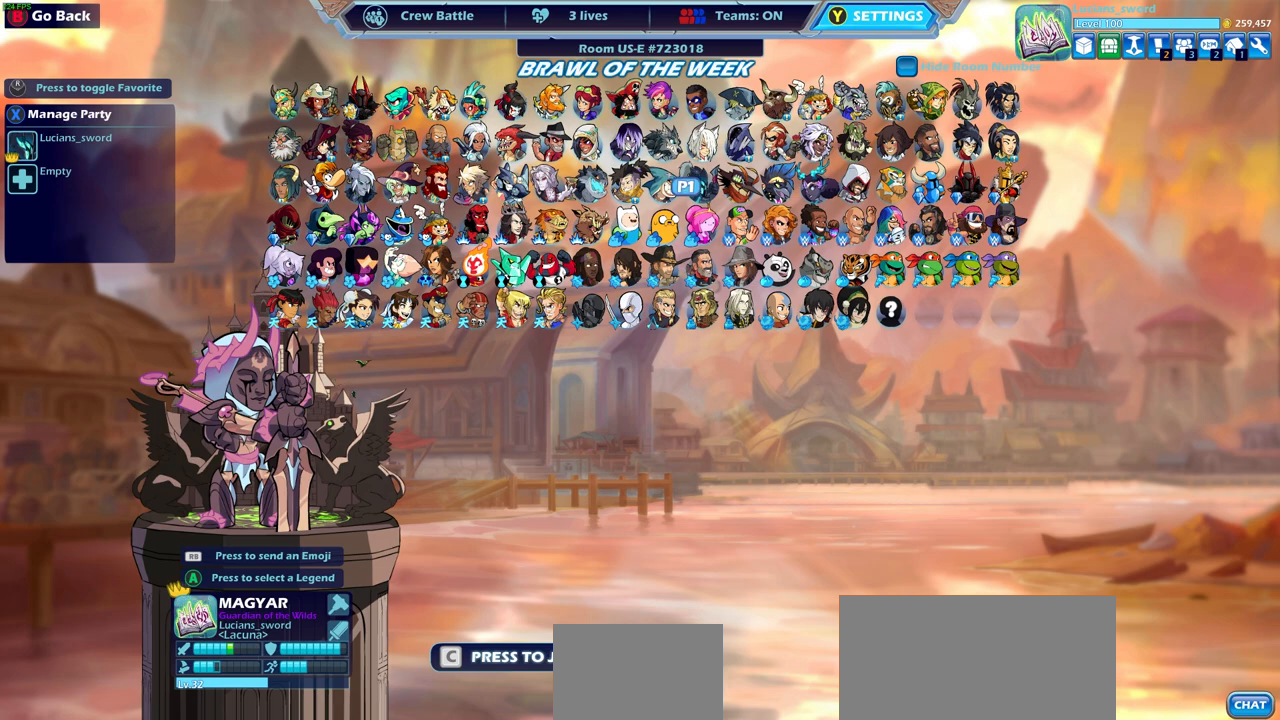
{"buttons": ["DPAD_RIGHT"], "left_stick": "center", "right_stick": "center", "events": [[217, "DPAD_RIGHT", "down"], [317, "DPAD_RIGHT", "up"], [417, "DPAD_RIGHT", "down"]]}
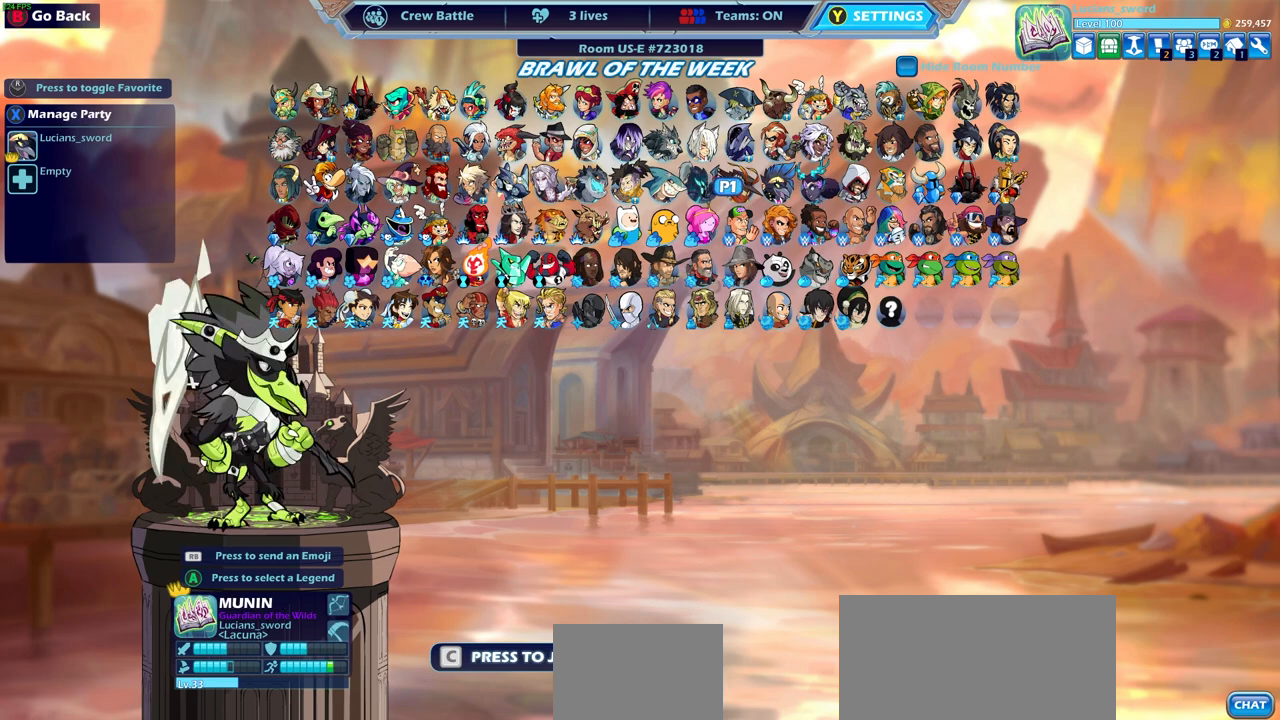
{"buttons": ["DPAD_RIGHT"], "left_stick": "center", "right_stick": "center", "events": [[17, "DPAD_RIGHT", "up"], [233, "DPAD_UP", "down"], [333, "DPAD_UP", "up"], [483, "DPAD_RIGHT", "down"]]}
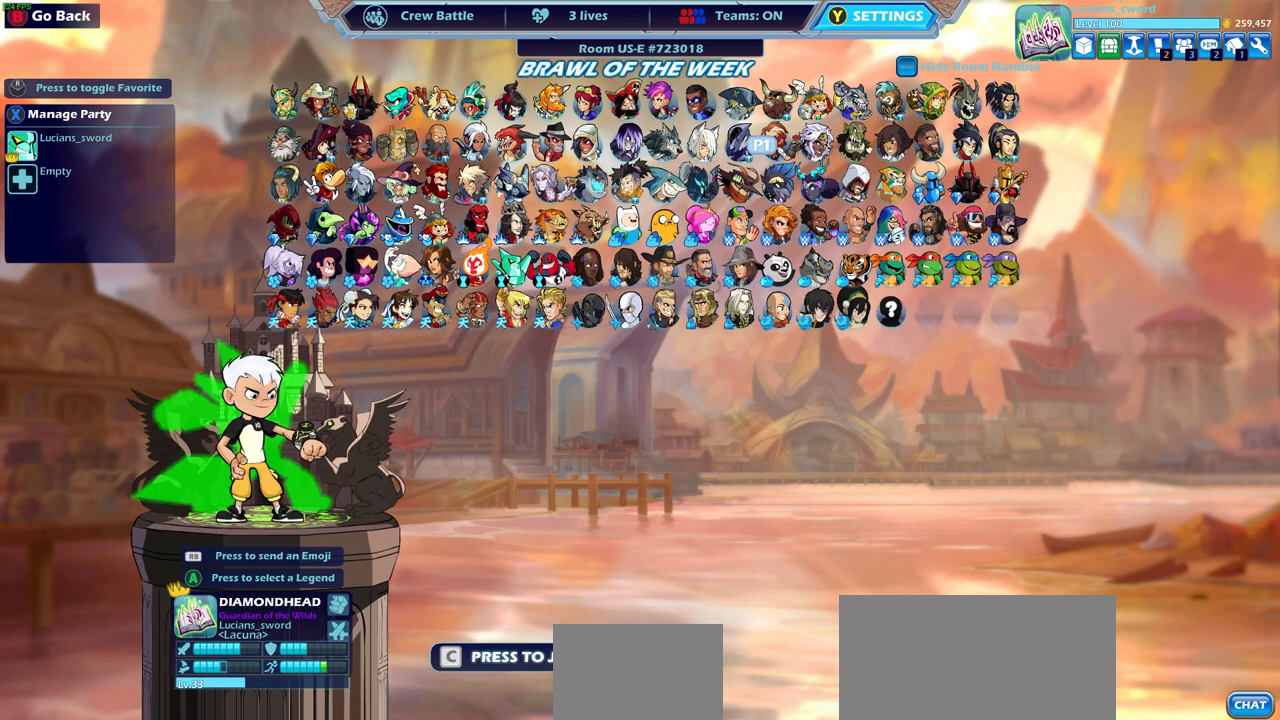
{"buttons": [], "left_stick": "center", "right_stick": "center", "events": [[83, "DPAD_RIGHT", "up"]]}
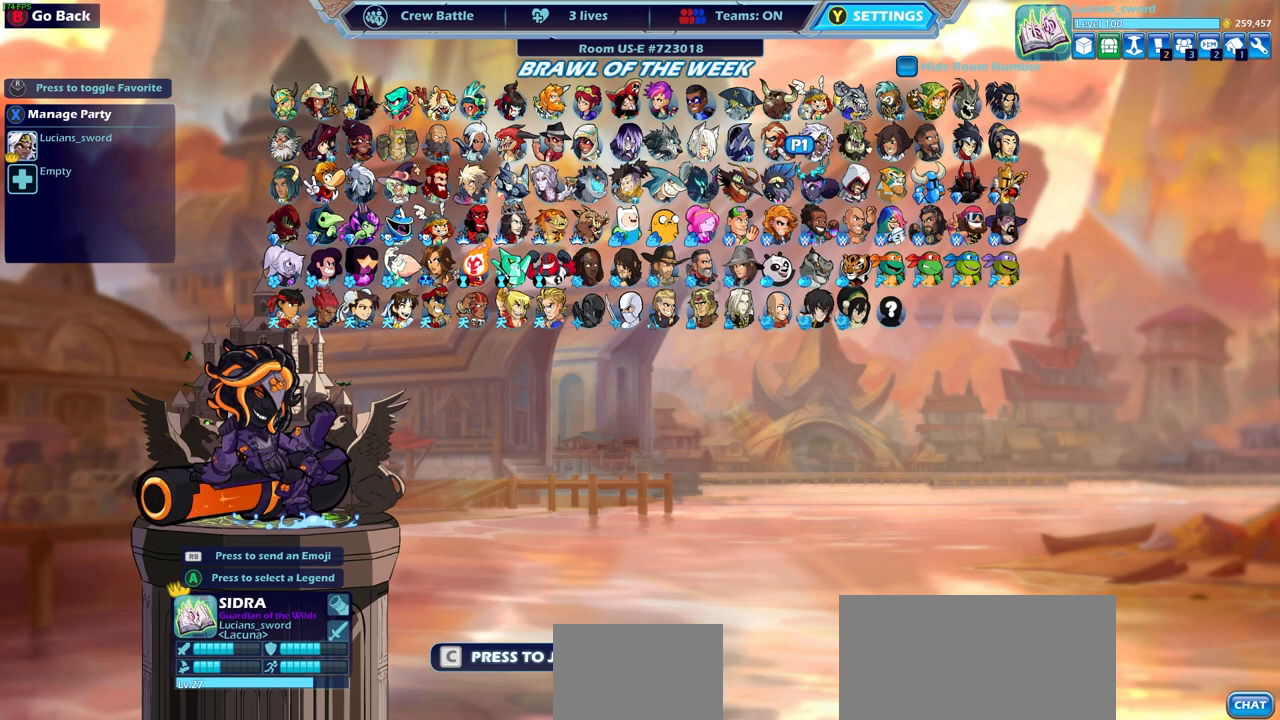
{"buttons": ["DPAD_RIGHT"], "left_stick": "center", "right_stick": "center", "events": [[67, "CROSS", "down"], [167, "CROSS", "up"], [450, "DPAD_RIGHT", "down"]]}